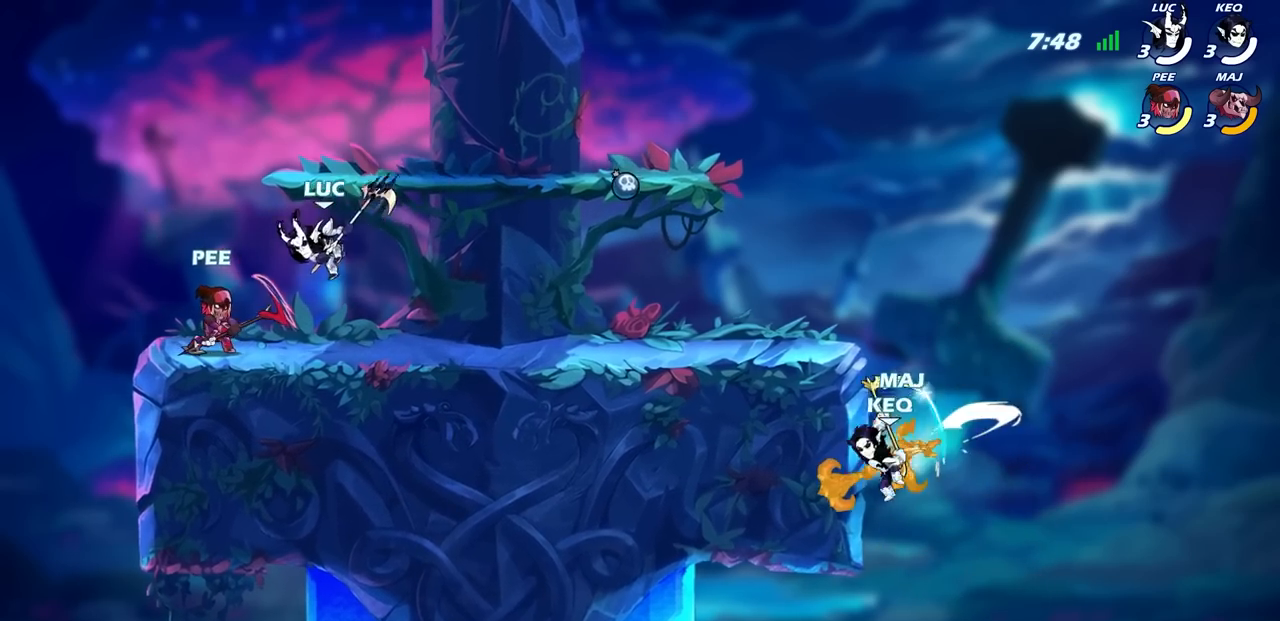
Gameplay with a controller (PlayStation layout); each line is a JSON object with the inputs held at the frame after it. "events" lists button and stick changes between this image and that frame as [ms after this image, input, new state], when the widget could be followed in between.
{"buttons": [], "left_stick": "center", "right_stick": "center", "events": [[33, "SQUARE", "up"], [50, "left_stick", "left"], [367, "left_stick", "up-left"], [483, "left_stick", "center"]]}
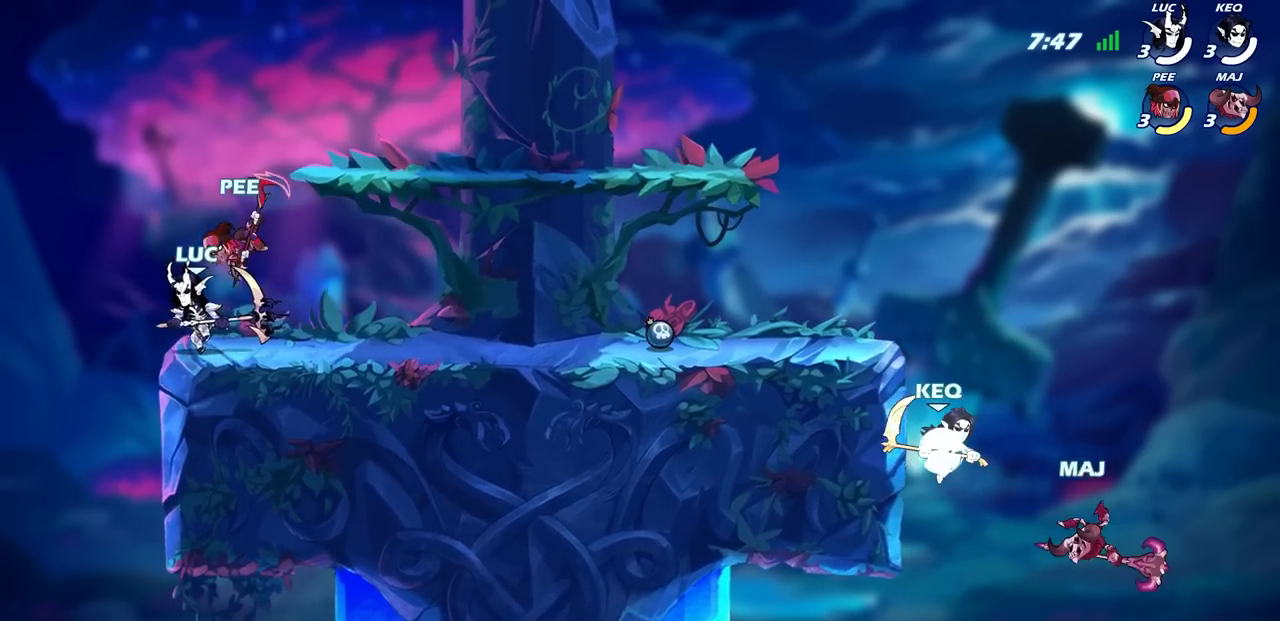
{"buttons": [], "left_stick": "center", "right_stick": "center", "events": [[133, "R2", "down"], [417, "R2", "up"]]}
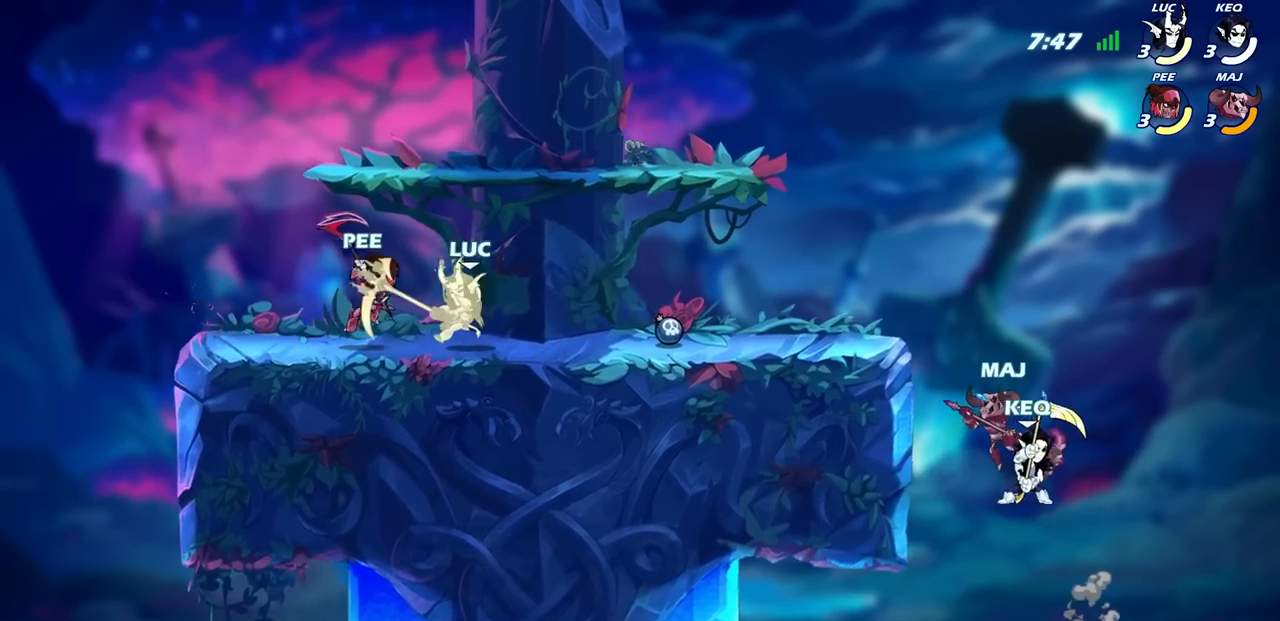
{"buttons": [], "left_stick": "left", "right_stick": "center", "events": [[50, "left_stick", "right"], [133, "R2", "down"], [333, "R2", "up"], [350, "left_stick", "left"], [367, "SQUARE", "down"], [483, "SQUARE", "up"]]}
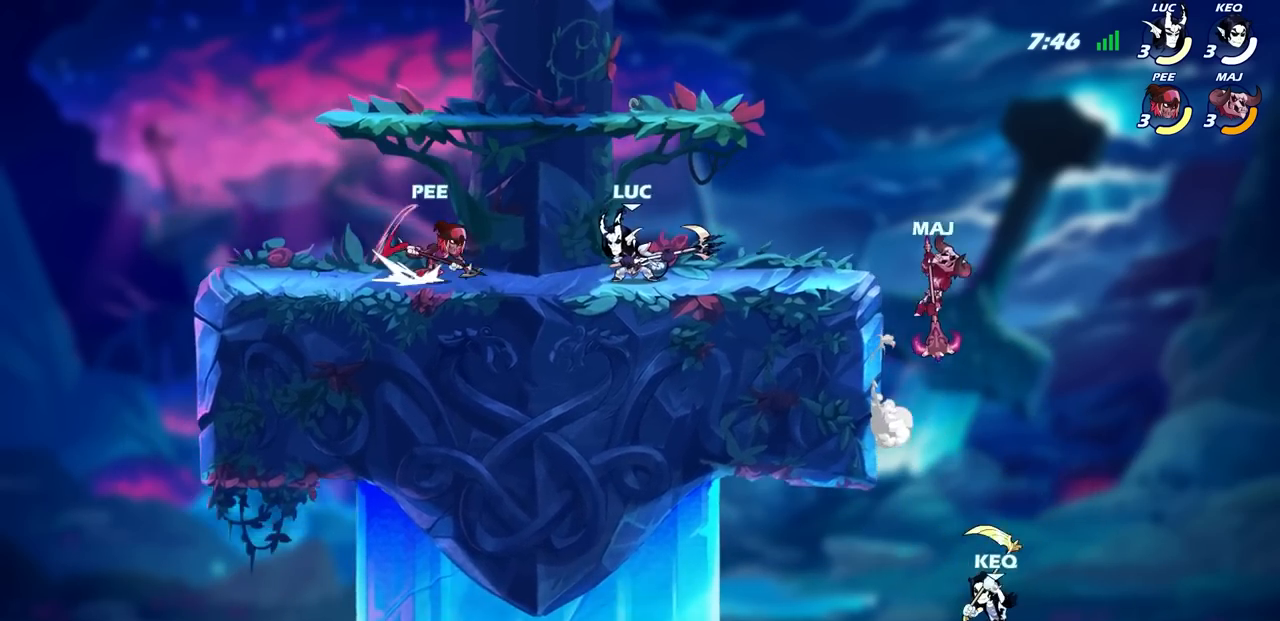
{"buttons": [], "left_stick": "down-left", "right_stick": "center", "events": [[500, "left_stick", "down-left"]]}
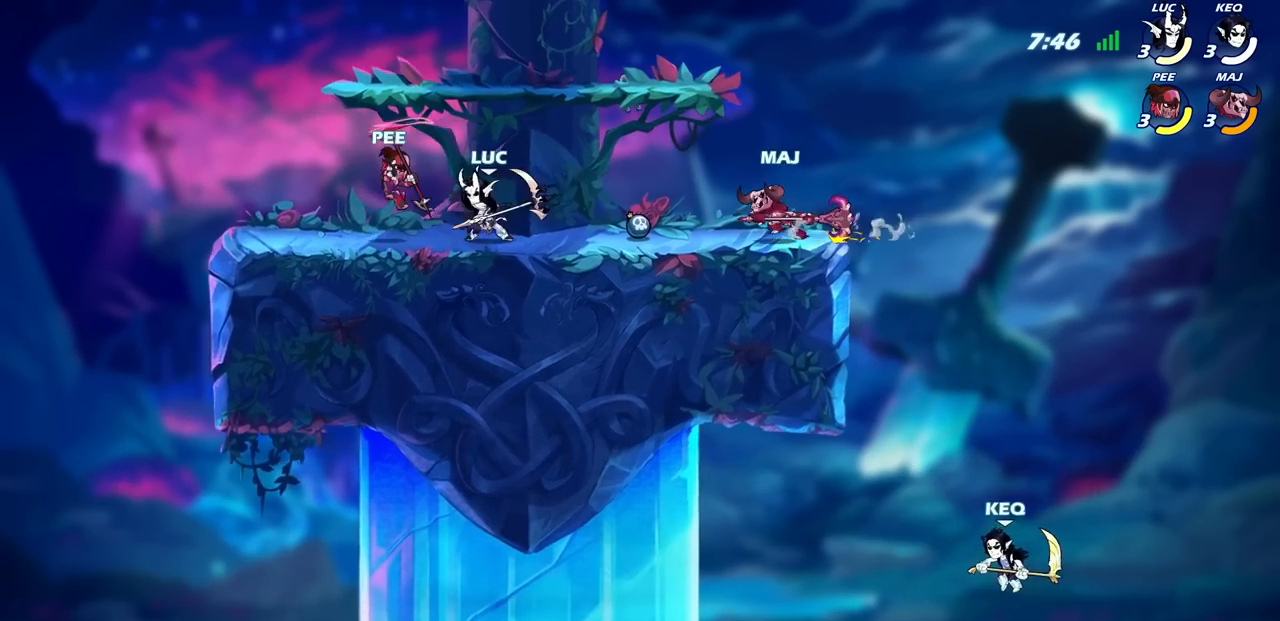
{"buttons": [], "left_stick": "center", "right_stick": "center", "events": [[67, "CIRCLE", "down"], [150, "CIRCLE", "up"], [200, "left_stick", "center"]]}
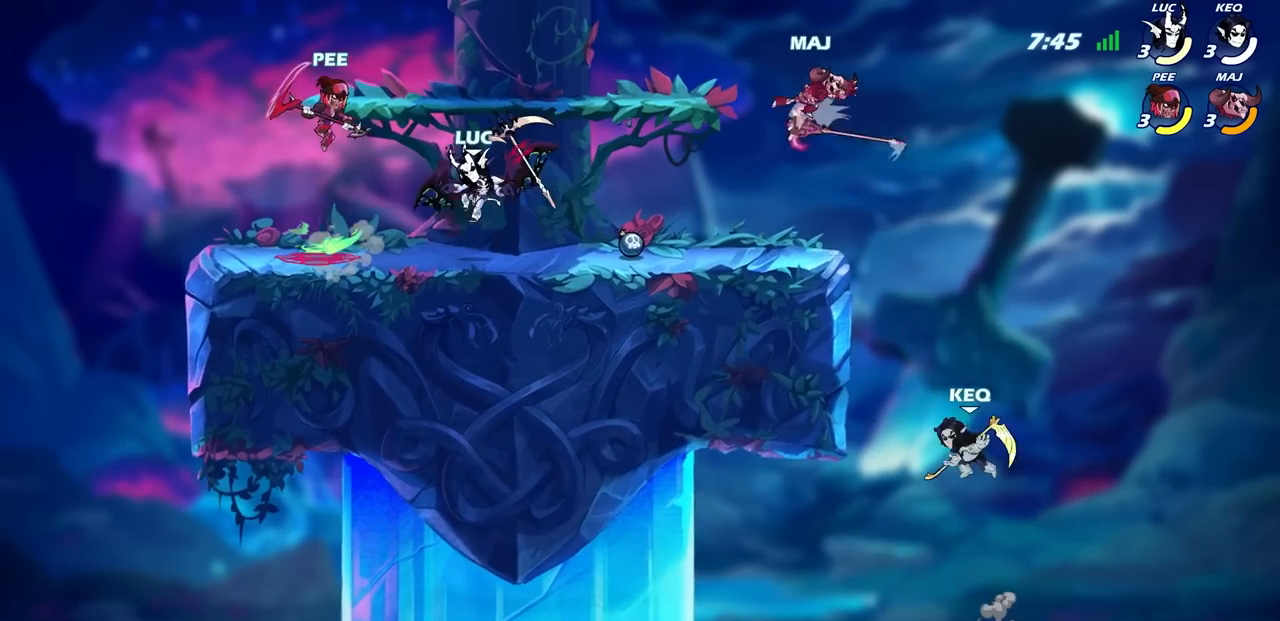
{"buttons": [], "left_stick": "right", "right_stick": "center", "events": [[367, "left_stick", "right"]]}
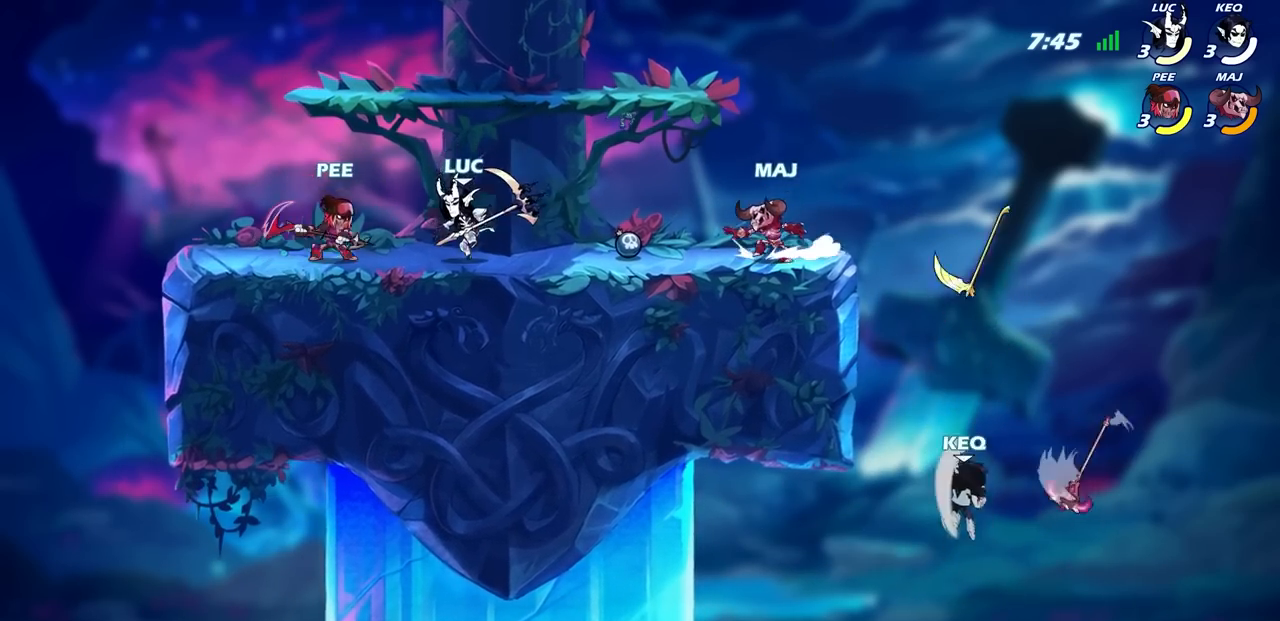
{"buttons": [], "left_stick": "right", "right_stick": "center", "events": [[17, "CROSS", "down"], [83, "R2", "down"], [100, "left_stick", "up-right"], [217, "CROSS", "up"], [333, "R2", "up"], [450, "left_stick", "right"]]}
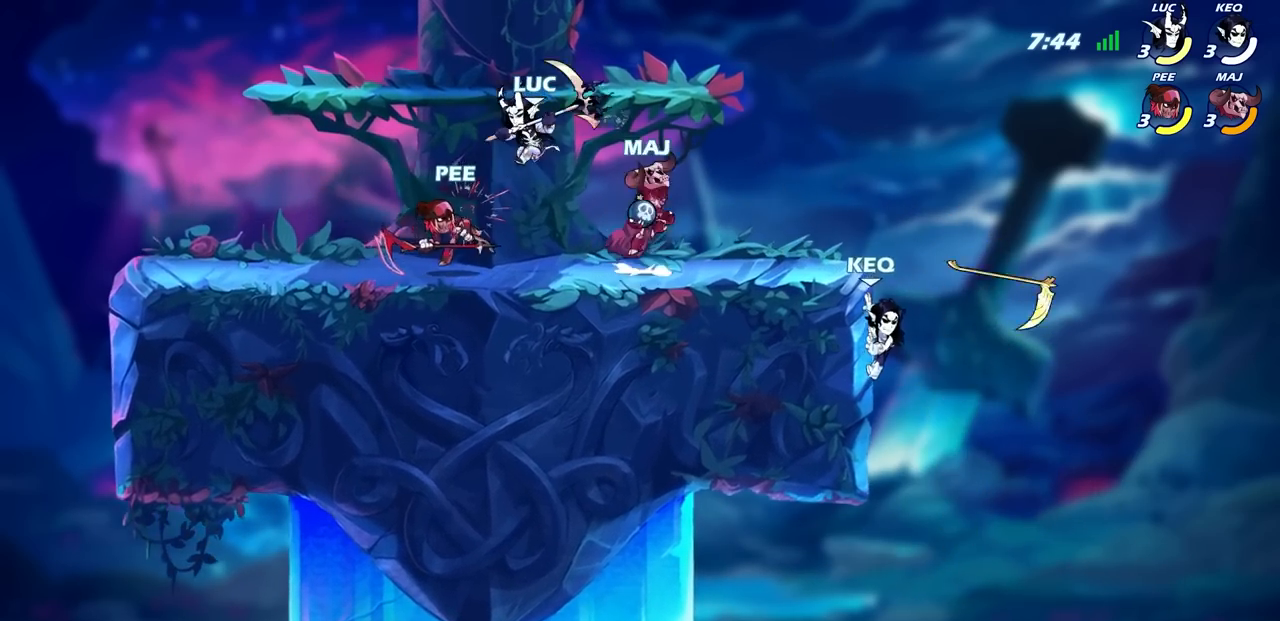
{"buttons": [], "left_stick": "up", "right_stick": "center", "events": [[67, "CROSS", "down"], [100, "R2", "down"], [117, "left_stick", "up-right"], [283, "CROSS", "up"], [283, "R2", "up"], [367, "left_stick", "down-left"], [467, "left_stick", "up"]]}
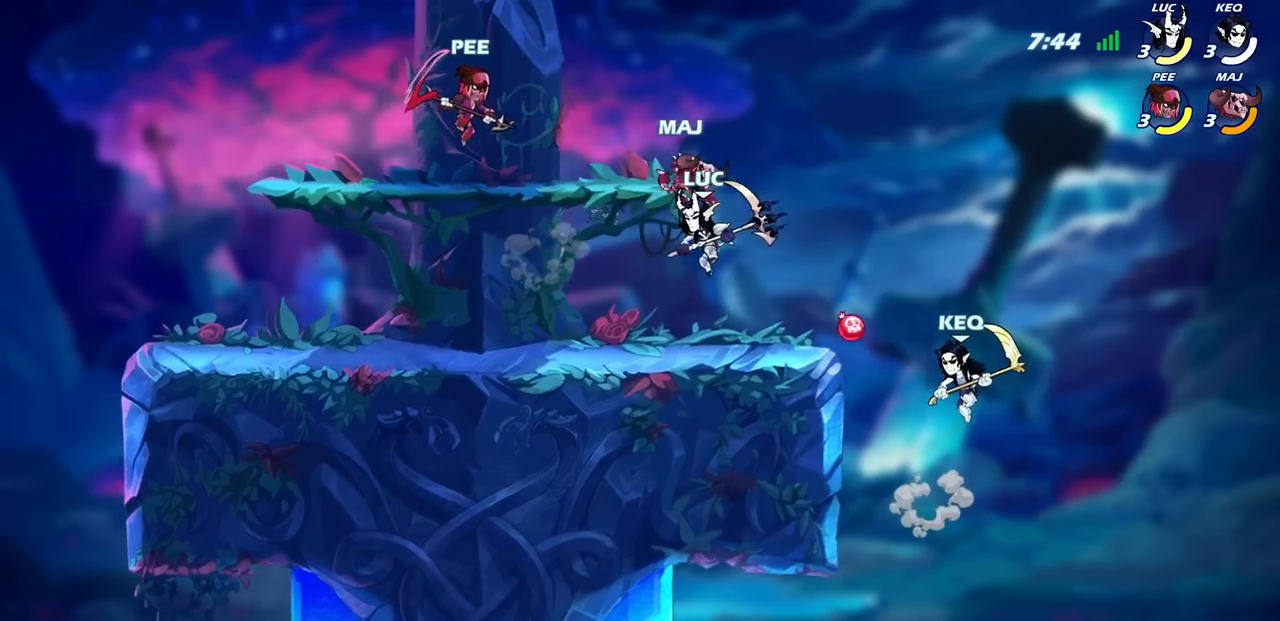
{"buttons": [], "left_stick": "right", "right_stick": "center", "events": [[33, "left_stick", "center"], [83, "SQUARE", "down"], [150, "SQUARE", "up"], [233, "left_stick", "right"]]}
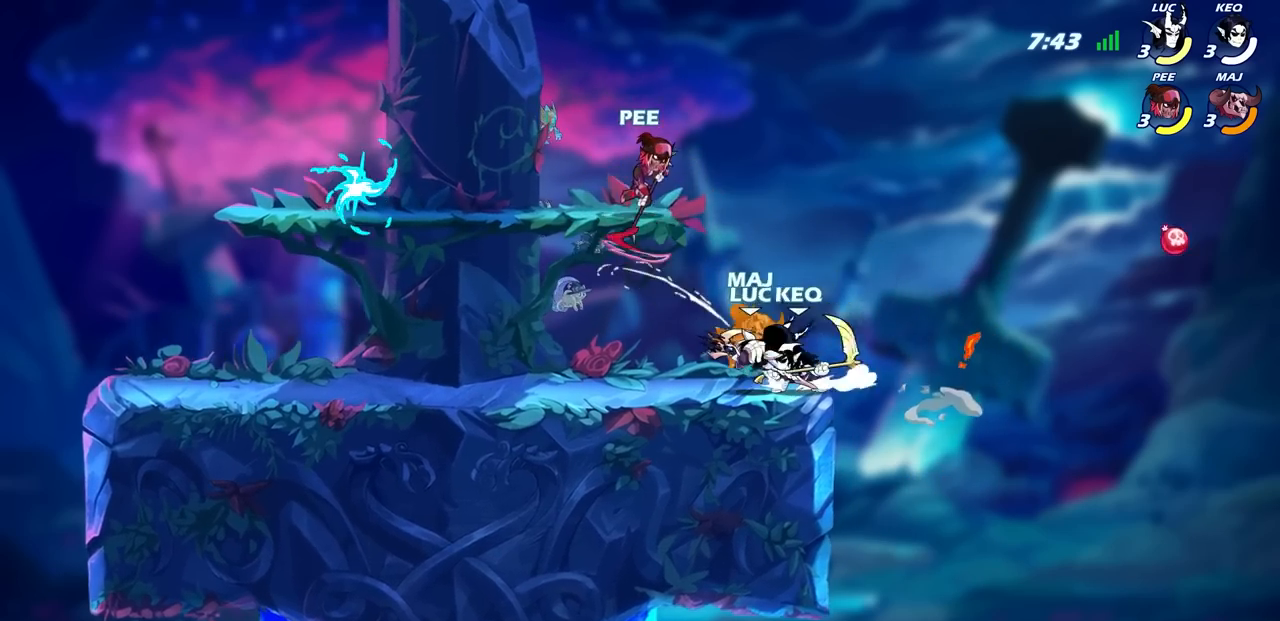
{"buttons": ["SQUARE", "R2"], "left_stick": "right", "right_stick": "center", "events": [[400, "R2", "down"], [450, "SQUARE", "down"]]}
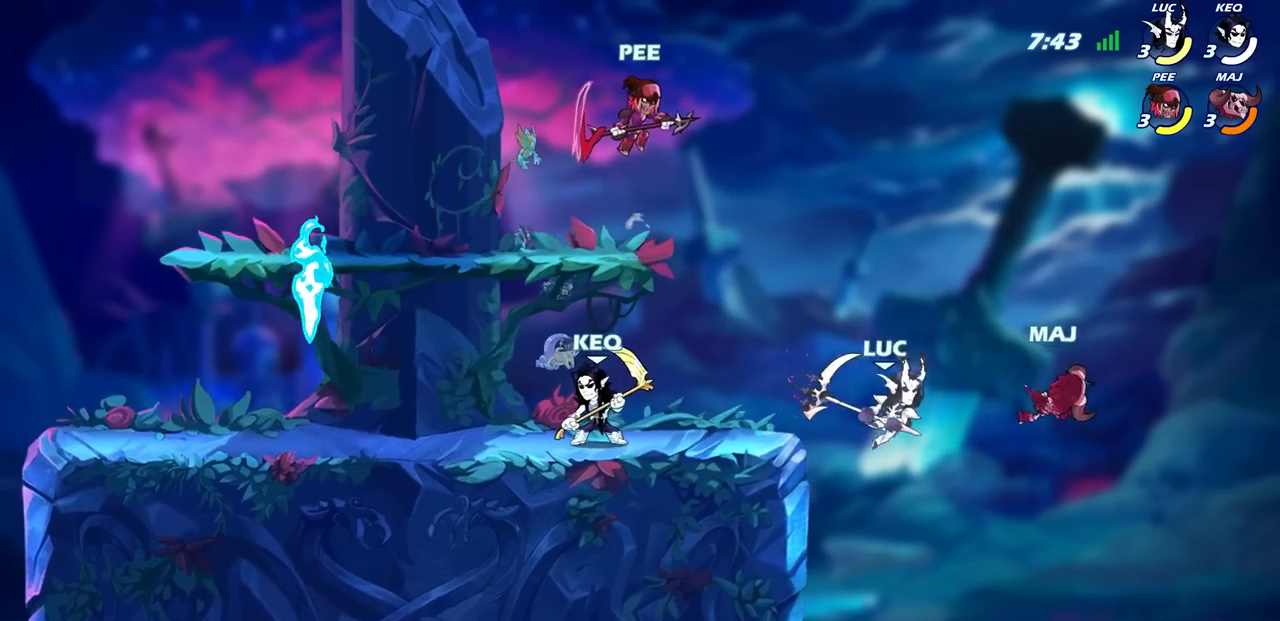
{"buttons": [], "left_stick": "up-left", "right_stick": "center", "events": [[33, "SQUARE", "up"], [50, "R2", "up"], [417, "left_stick", "up-left"]]}
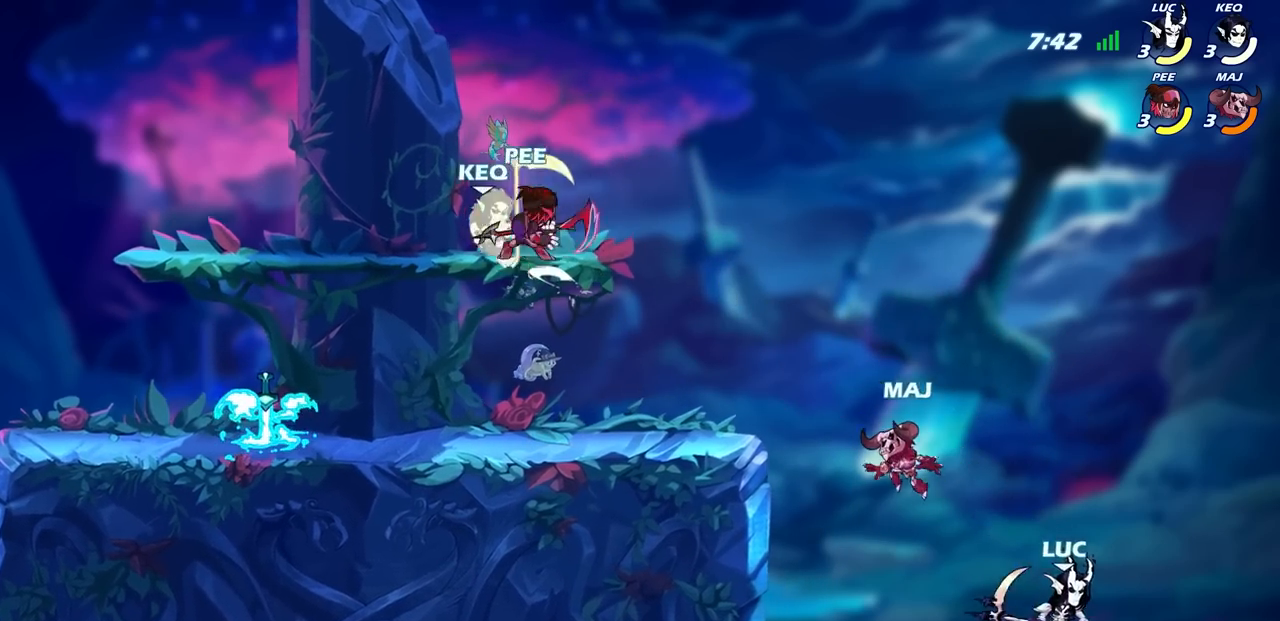
{"buttons": ["CIRCLE"], "left_stick": "up-left", "right_stick": "center", "events": [[50, "CROSS", "down"], [267, "CROSS", "up"], [367, "CIRCLE", "down"]]}
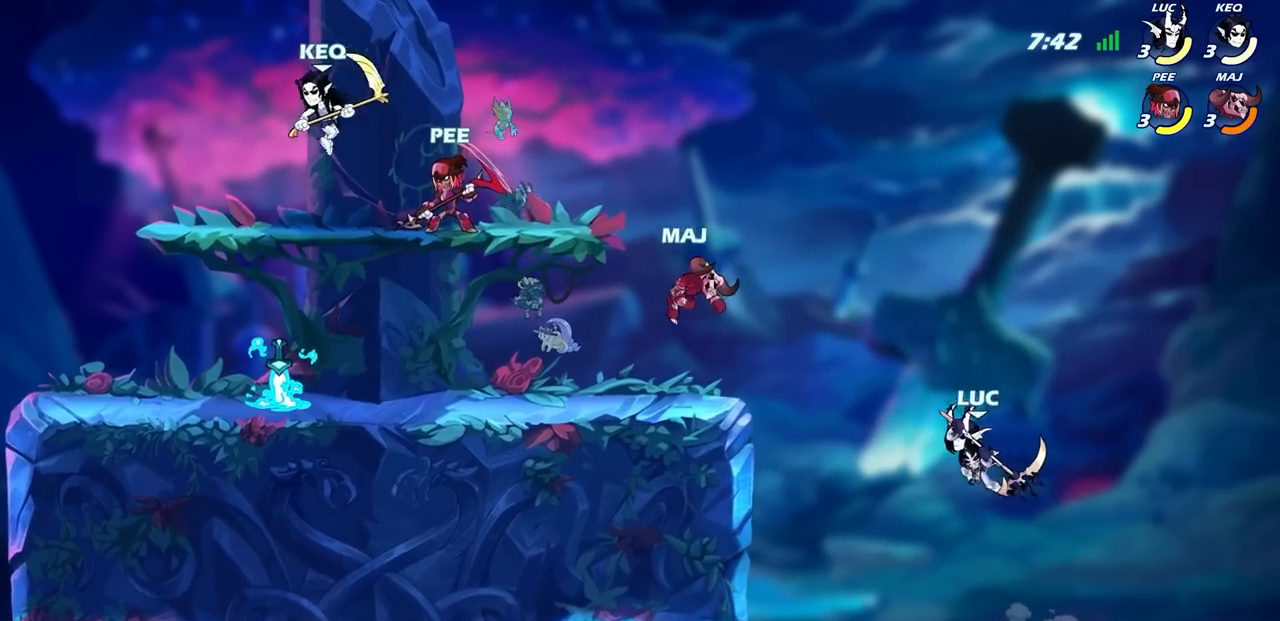
{"buttons": [], "left_stick": "left", "right_stick": "center", "events": [[33, "CIRCLE", "up"], [67, "left_stick", "center"], [383, "left_stick", "left"]]}
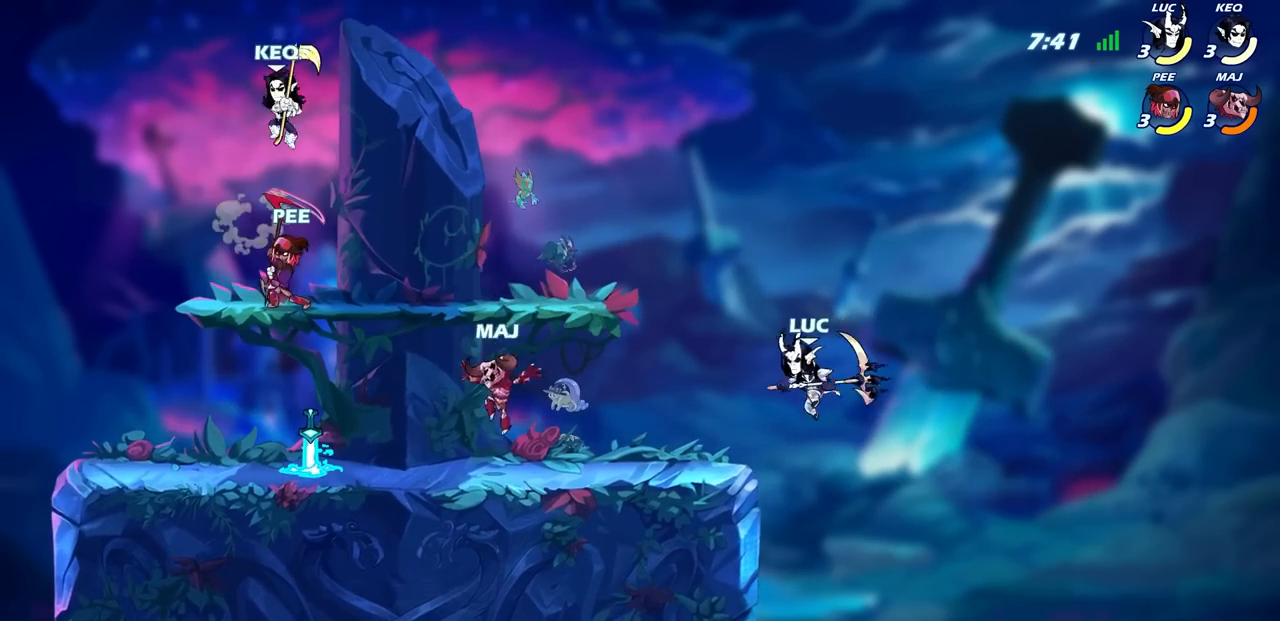
{"buttons": [], "left_stick": "left", "right_stick": "center", "events": [[117, "R1", "down"], [167, "R1", "up"], [233, "left_stick", "center"], [433, "left_stick", "left"]]}
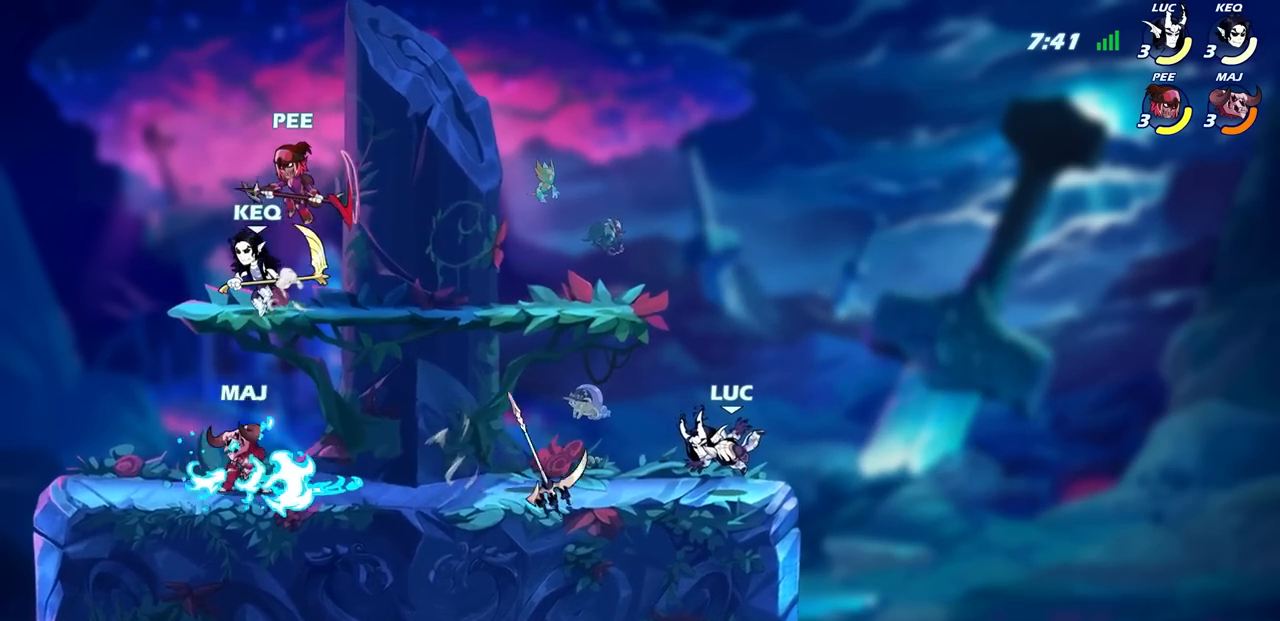
{"buttons": [], "left_stick": "left", "right_stick": "center", "events": [[83, "R2", "down"], [350, "R2", "up"]]}
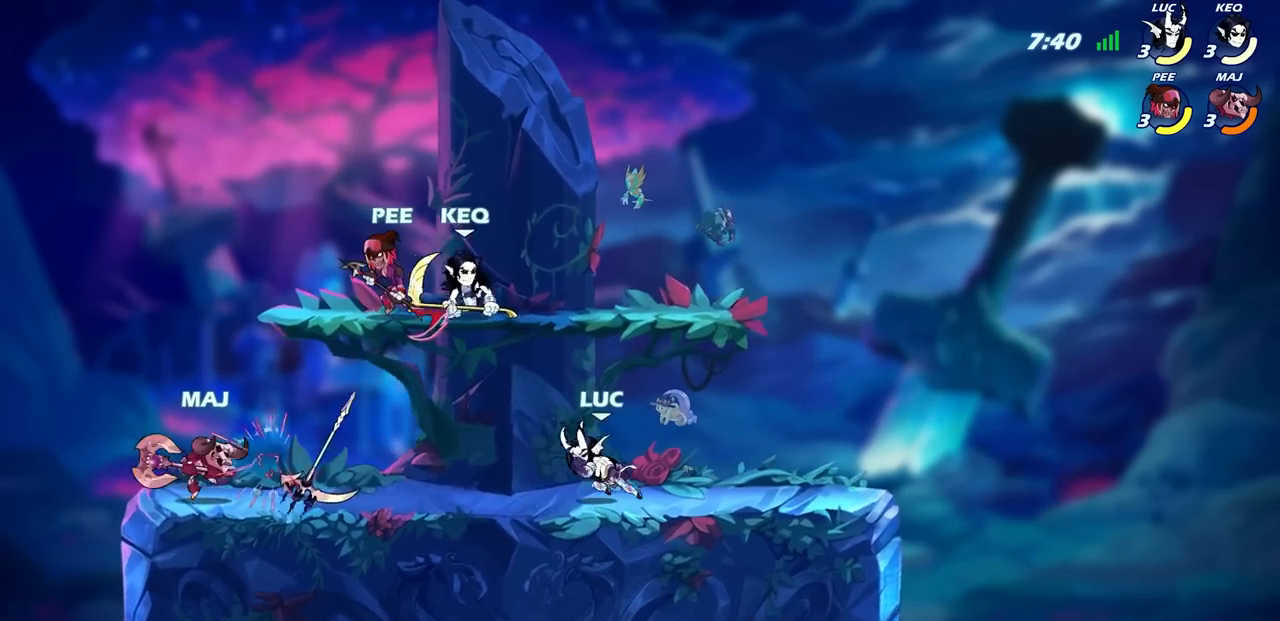
{"buttons": [], "left_stick": "up-right", "right_stick": "center", "events": [[133, "R2", "down"], [250, "R2", "up"], [283, "CROSS", "down"], [317, "left_stick", "up"], [333, "R1", "down"], [433, "left_stick", "up-right"], [450, "CROSS", "up"], [450, "R1", "up"]]}
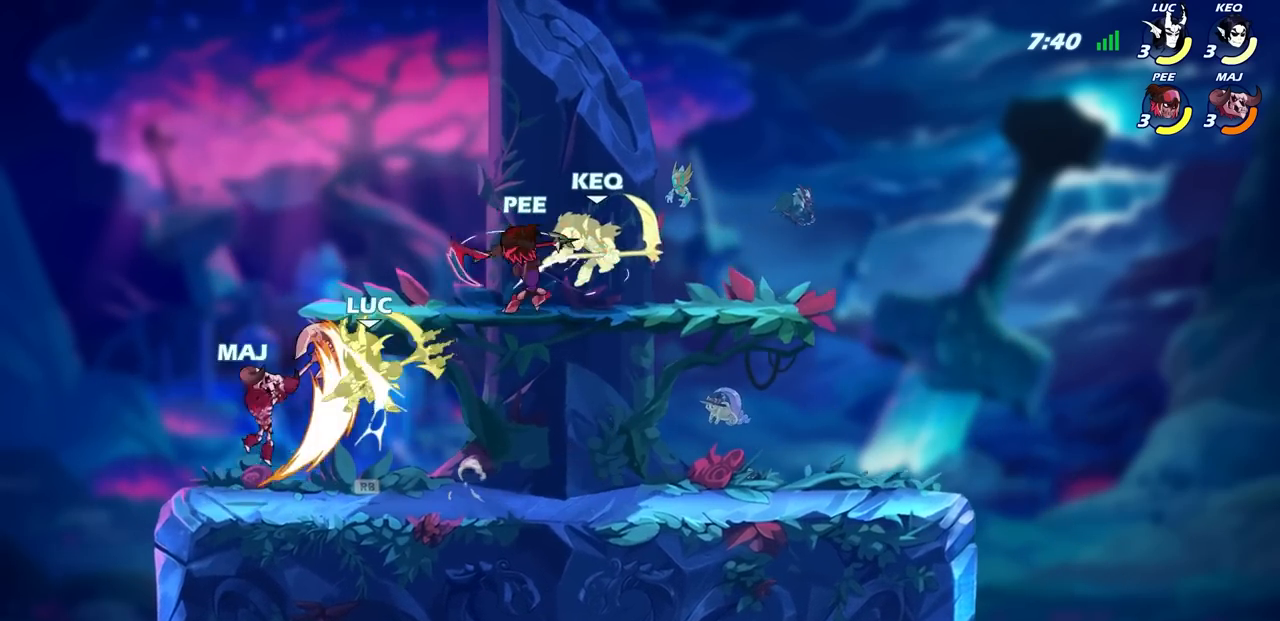
{"buttons": [], "left_stick": "center", "right_stick": "center", "events": [[200, "left_stick", "center"]]}
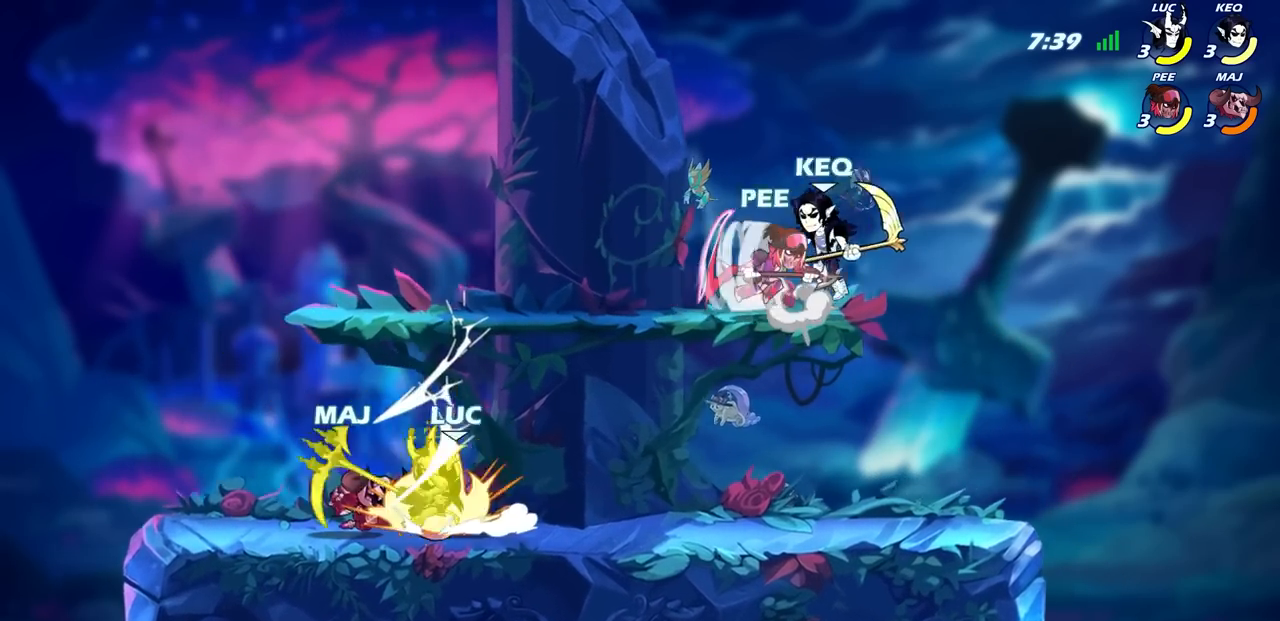
{"buttons": ["R2"], "left_stick": "down-right", "right_stick": "center", "events": [[17, "left_stick", "right"], [183, "left_stick", "down-right"], [333, "R2", "down"]]}
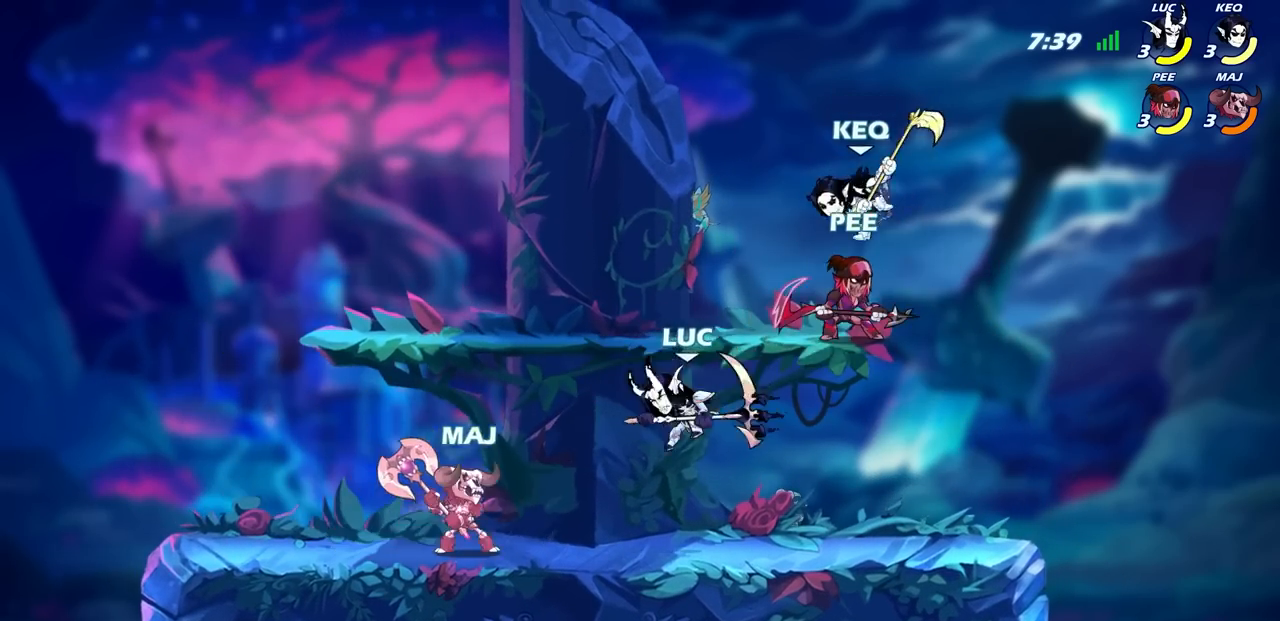
{"buttons": ["R2"], "left_stick": "right", "right_stick": "center", "events": [[183, "R2", "up"], [217, "left_stick", "right"], [267, "R2", "down"]]}
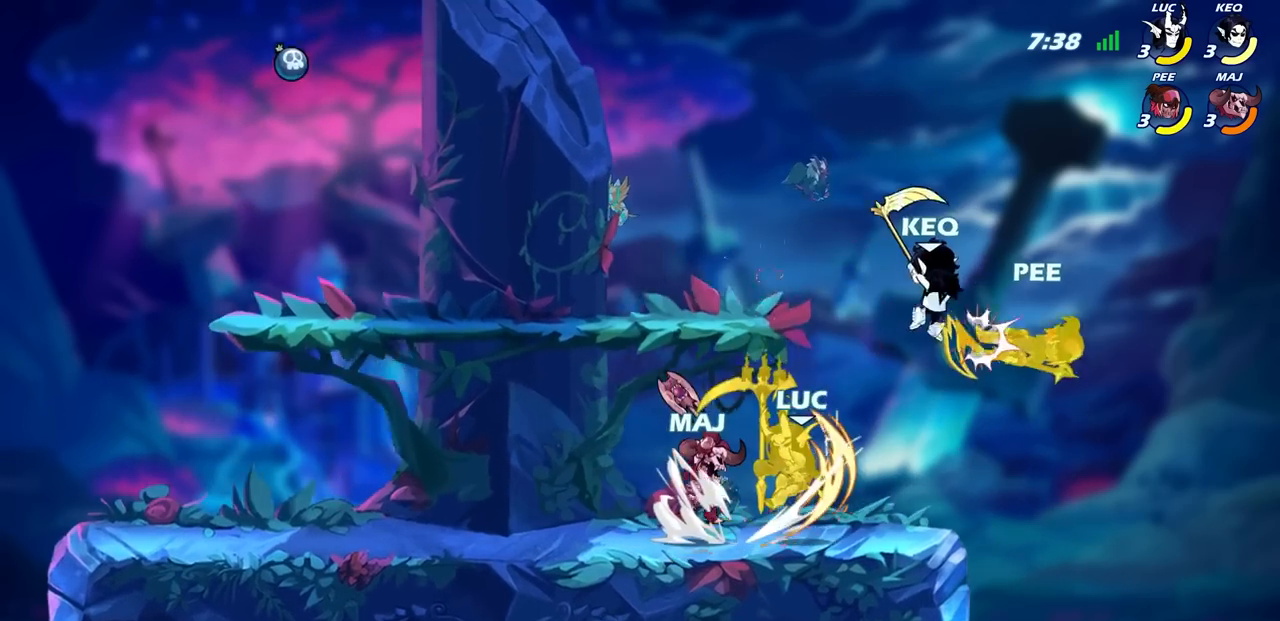
{"buttons": ["R2"], "left_stick": "left", "right_stick": "center", "events": [[100, "R2", "up"], [183, "R2", "down"], [250, "left_stick", "center"], [350, "R2", "up"], [367, "left_stick", "left"], [417, "R2", "down"]]}
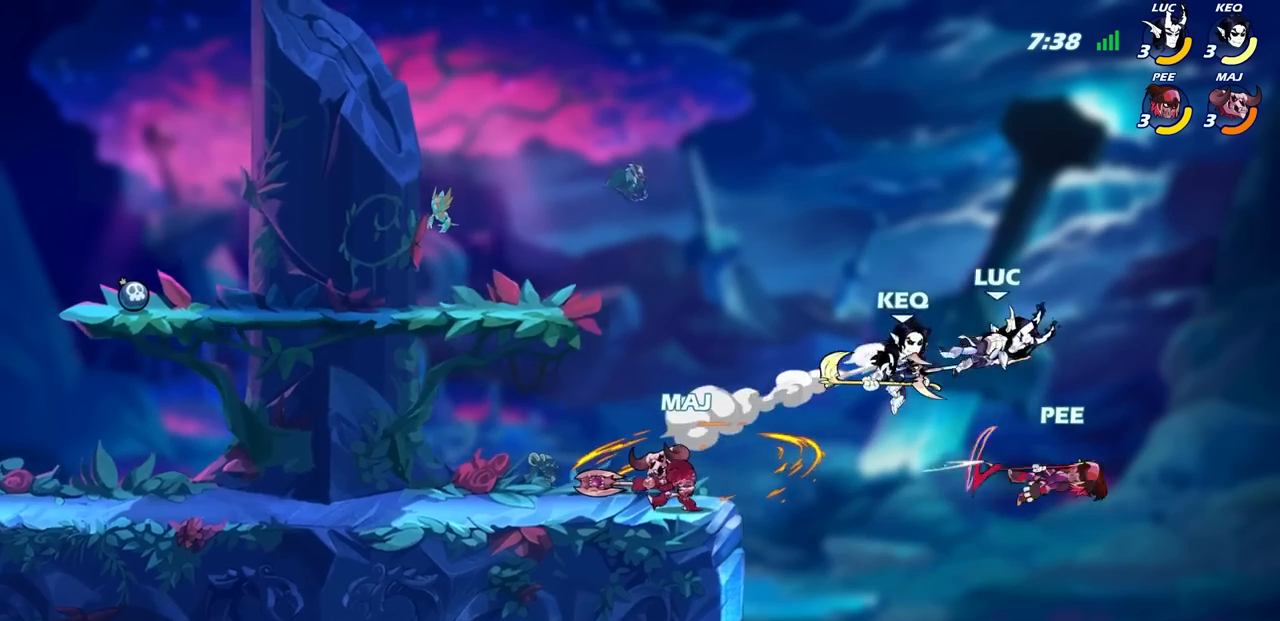
{"buttons": ["R2"], "left_stick": "left", "right_stick": "center", "events": [[50, "R2", "up"], [300, "R2", "down"]]}
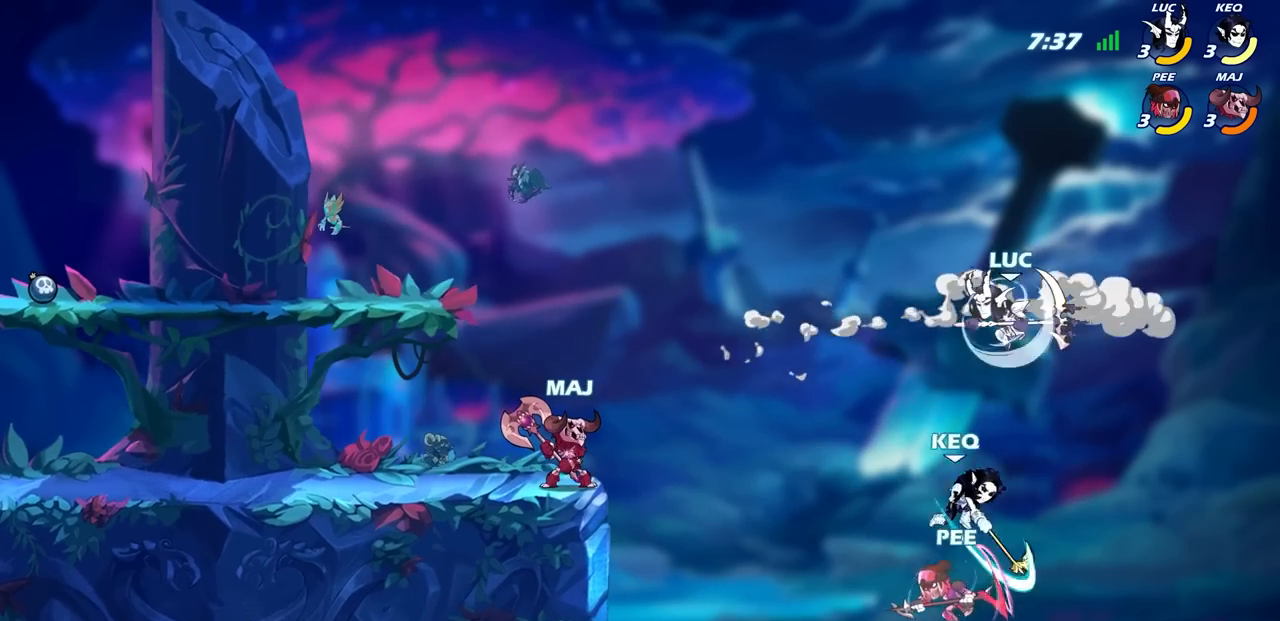
{"buttons": [], "left_stick": "left", "right_stick": "center", "events": [[17, "R2", "up"], [67, "CROSS", "down"], [200, "CROSS", "up"]]}
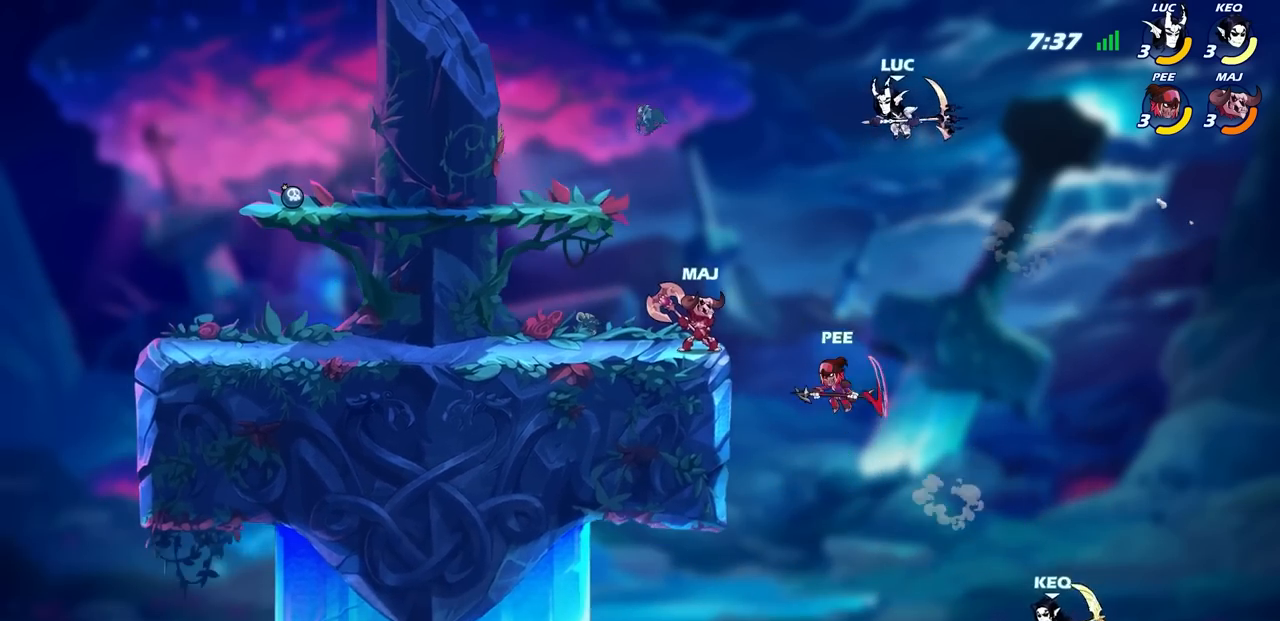
{"buttons": [], "left_stick": "left", "right_stick": "center", "events": [[33, "left_stick", "up-left"], [117, "CROSS", "down"], [150, "left_stick", "up"], [300, "CROSS", "up"], [383, "left_stick", "left"]]}
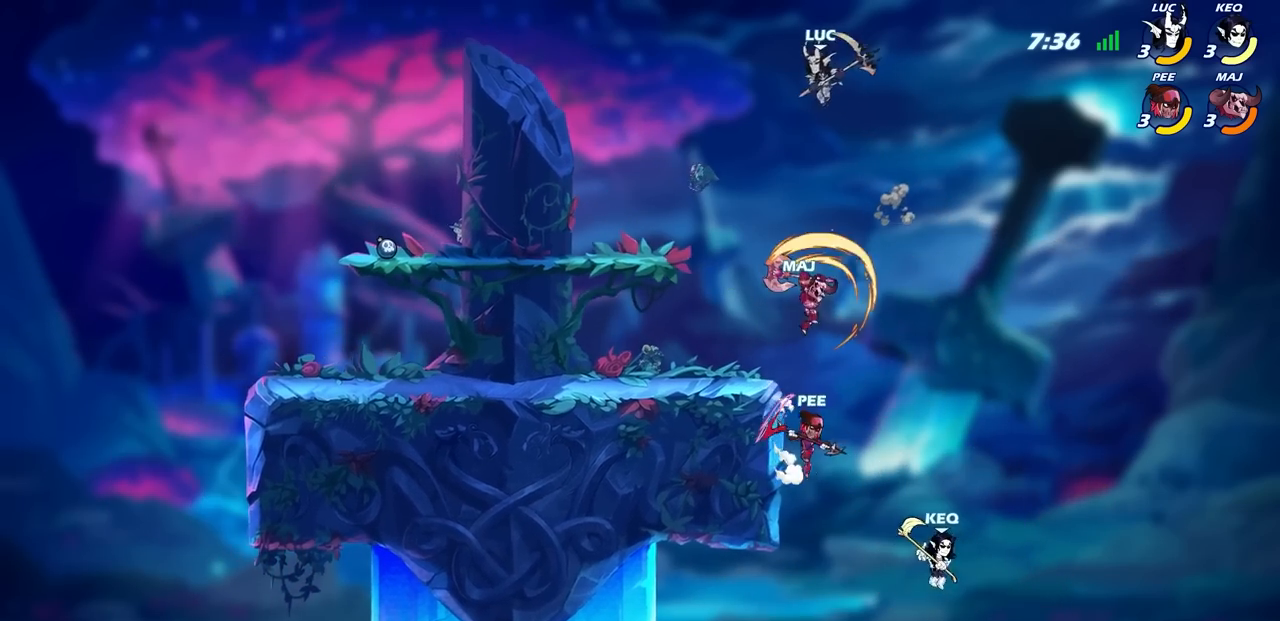
{"buttons": ["CIRCLE"], "left_stick": "down", "right_stick": "center", "events": [[50, "left_stick", "right"], [367, "left_stick", "down"], [467, "CIRCLE", "down"]]}
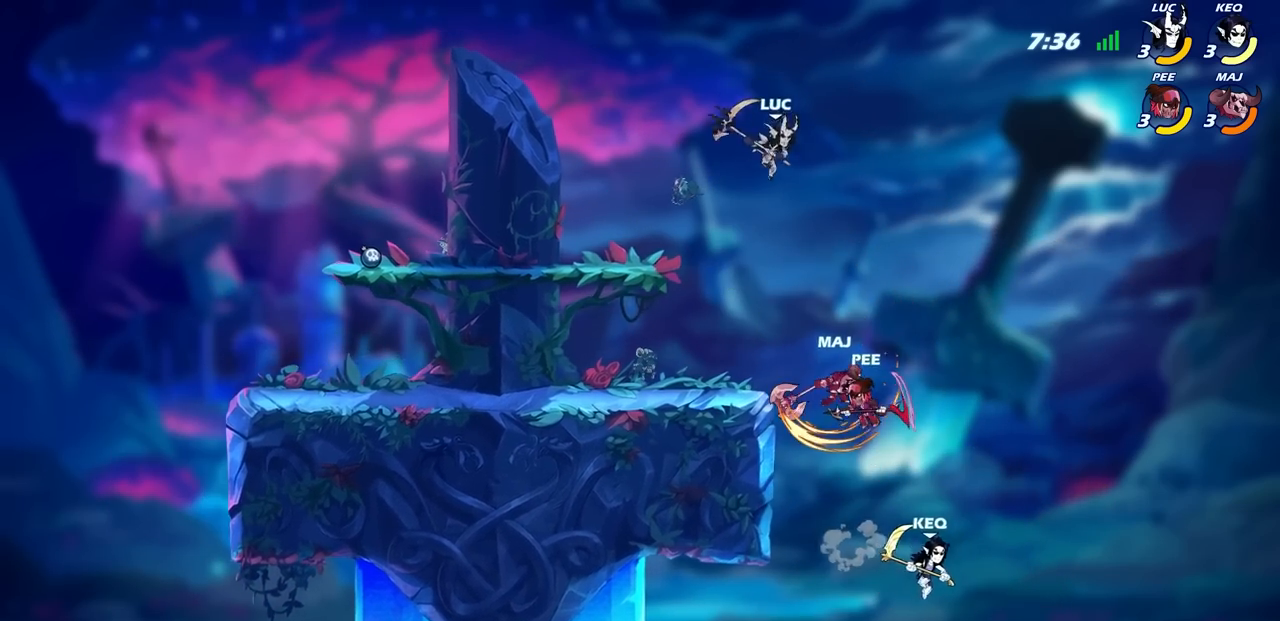
{"buttons": [], "left_stick": "center", "right_stick": "center", "events": [[267, "CIRCLE", "up"], [300, "left_stick", "center"]]}
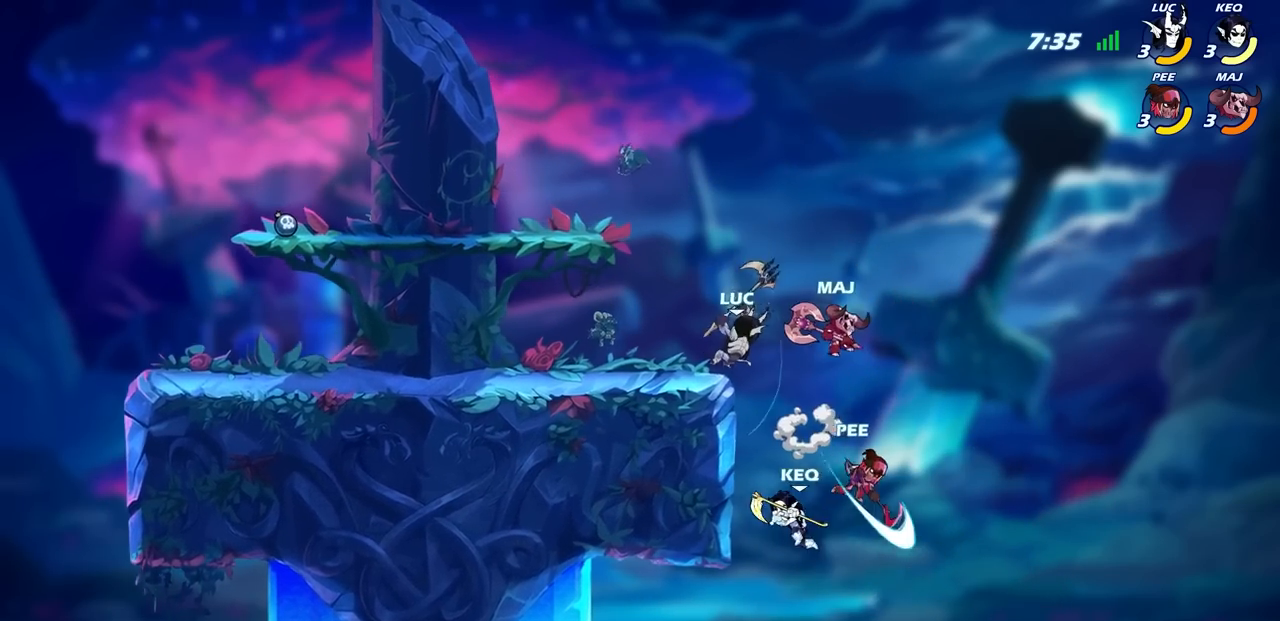
{"buttons": [], "left_stick": "up-right", "right_stick": "center", "events": [[83, "left_stick", "left"], [500, "left_stick", "up-right"]]}
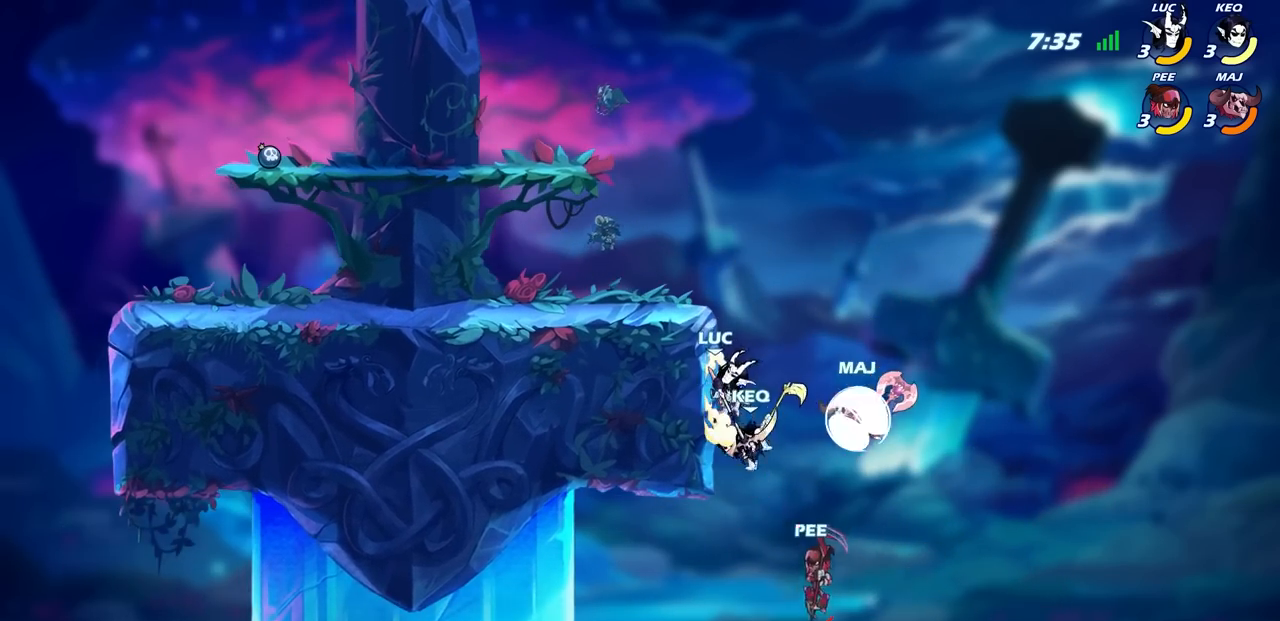
{"buttons": ["SQUARE"], "left_stick": "down", "right_stick": "center", "events": [[17, "CROSS", "down"], [150, "CROSS", "up"], [150, "left_stick", "up-left"], [383, "left_stick", "down"], [417, "SQUARE", "down"]]}